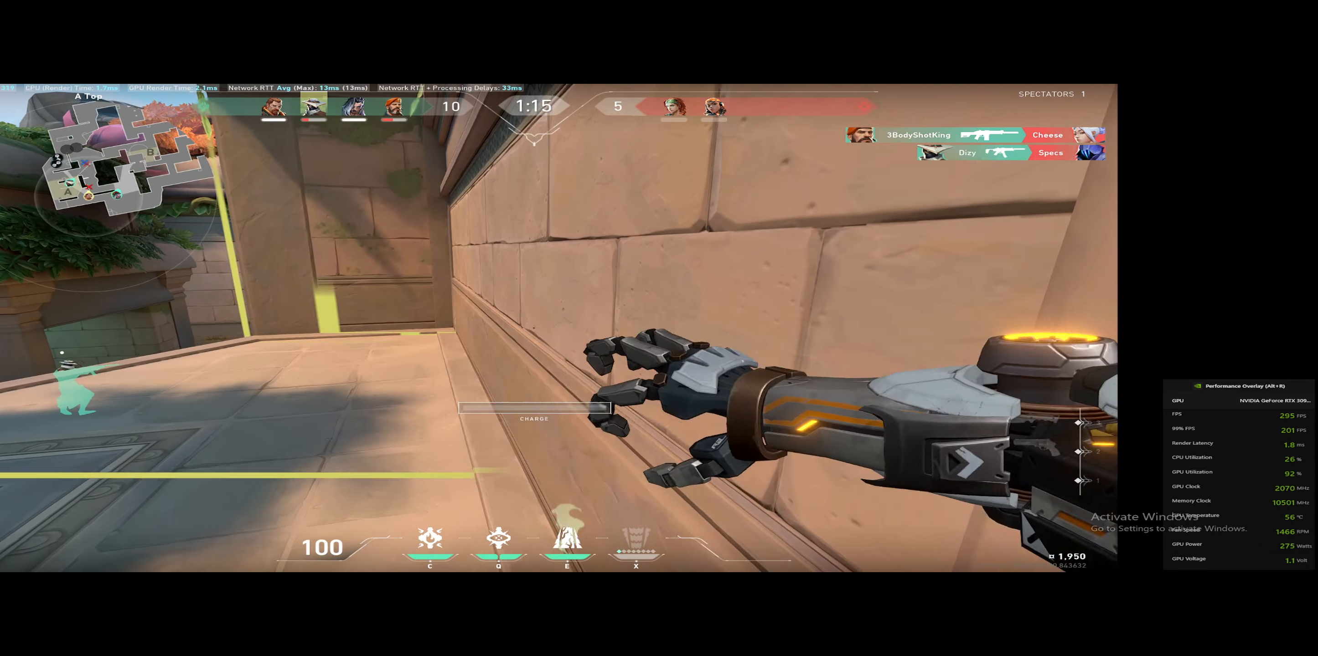
Gameplay with keyboard; each line is a JSON object with the keys held at the frame after it. "events" lists presses ("down") and releases ("up") of "1", "2", "3", "4", "5", "6", "a", "alt", "c", "caps_lock", "ctrl", "d", "down", "e", "escape", "f", "left", "q", "r", "right", "s", "shift", "space", "super", "t", "tab", "tilde", "up", "v", "w", "x" and "z" between this image and that frame as [ms after this image, input, new state], when the widget could be followed in between. No other keys are recorded. Mouse input is not recorded.
{"keys": ["w"], "events": [[17, "s", "down"], [117, "d", "up"], [251, "s", "up"], [334, "w", "down"]]}
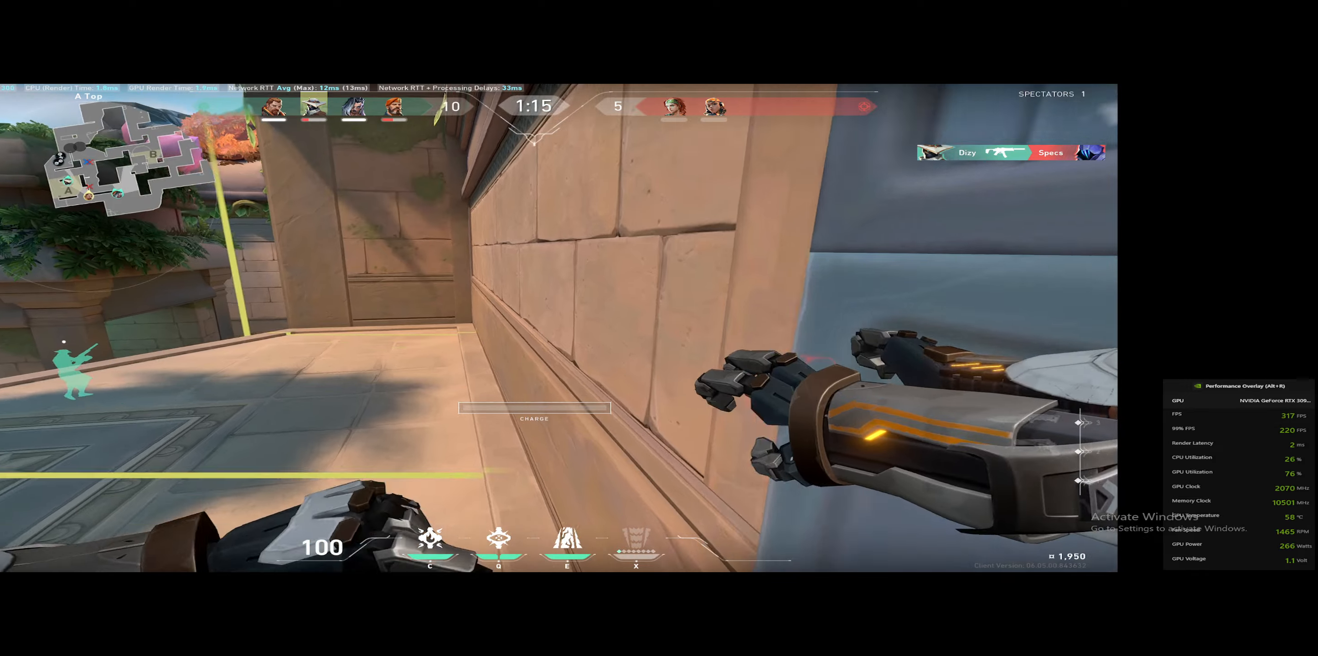
{"keys": ["a", "w"], "events": [[117, "a", "down"]]}
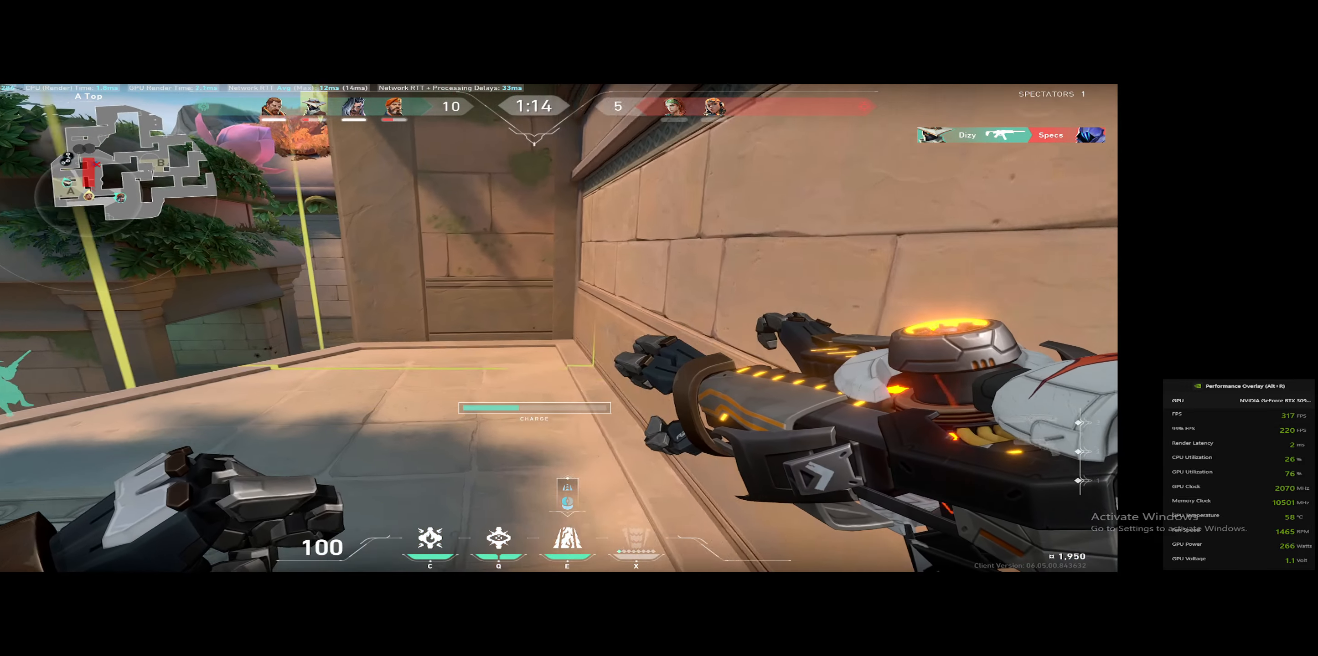
{"keys": ["w"], "events": [[217, "a", "up"]]}
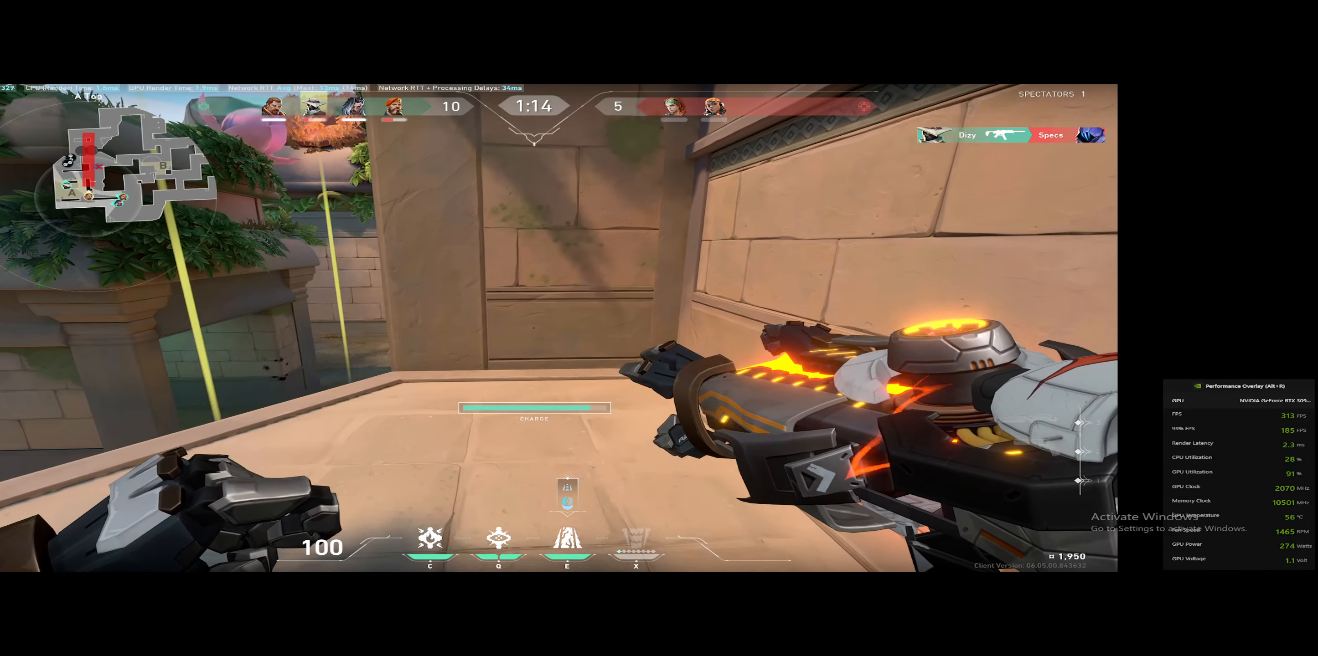
{"keys": ["w"], "events": [[367, "d", "down"], [500, "d", "up"]]}
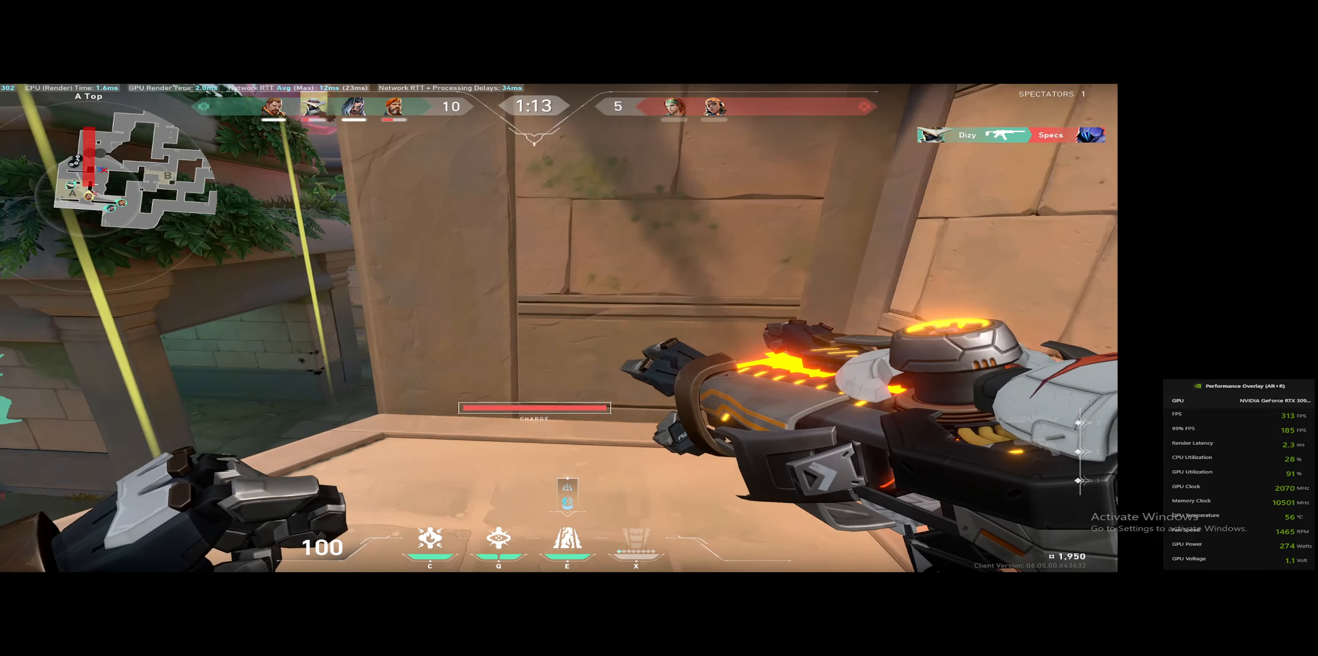
{"keys": ["a", "w"], "events": [[384, "a", "down"]]}
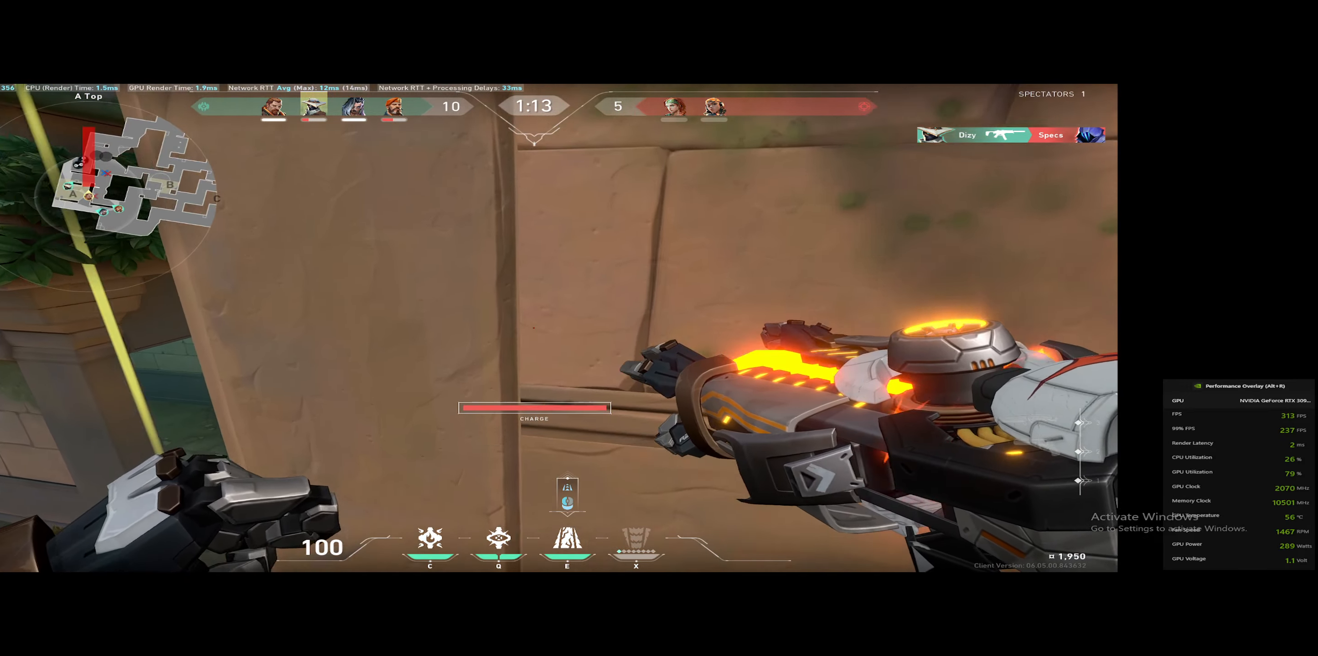
{"keys": [], "events": [[17, "w", "up"], [384, "a", "up"], [384, "d", "down"], [484, "d", "up"]]}
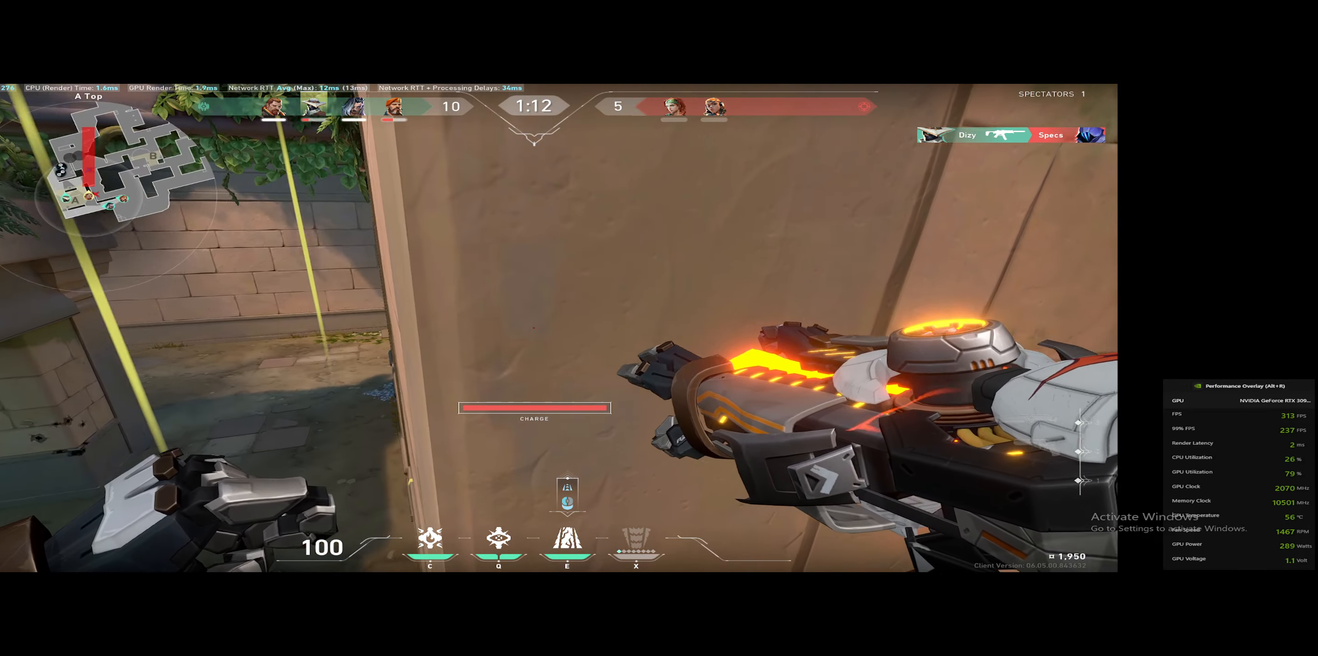
{"keys": ["a"], "events": [[167, "a", "down"]]}
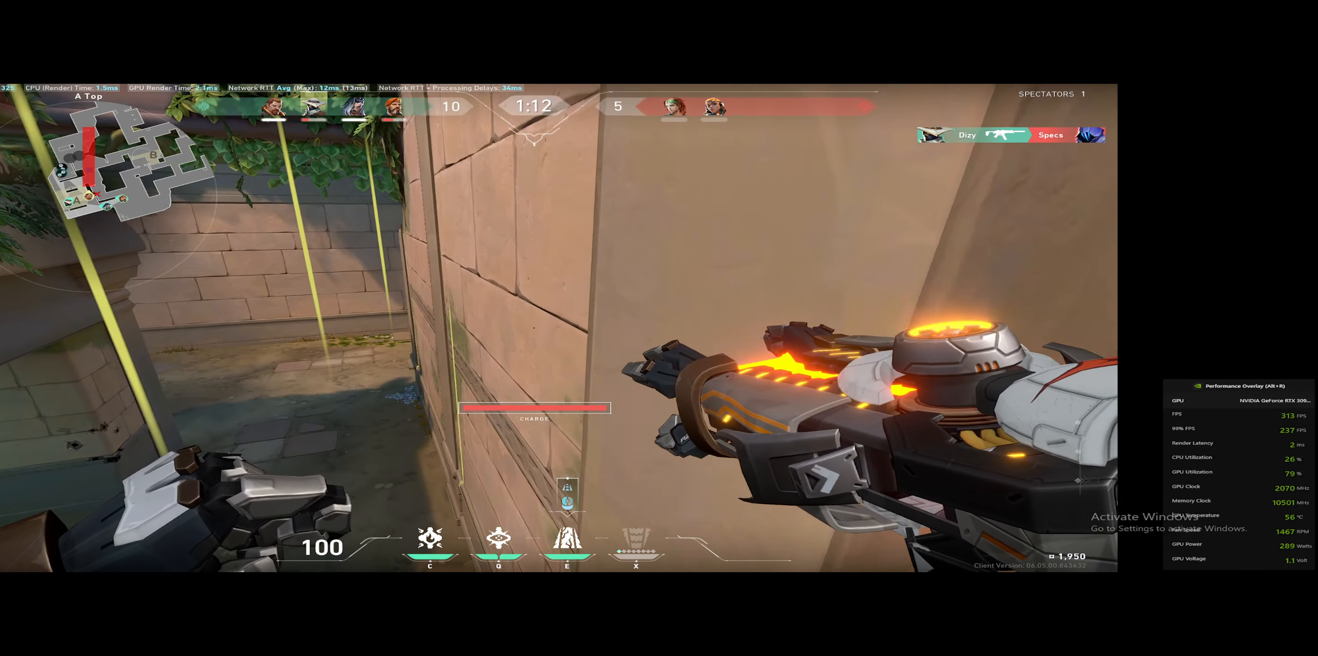
{"keys": ["a"], "events": []}
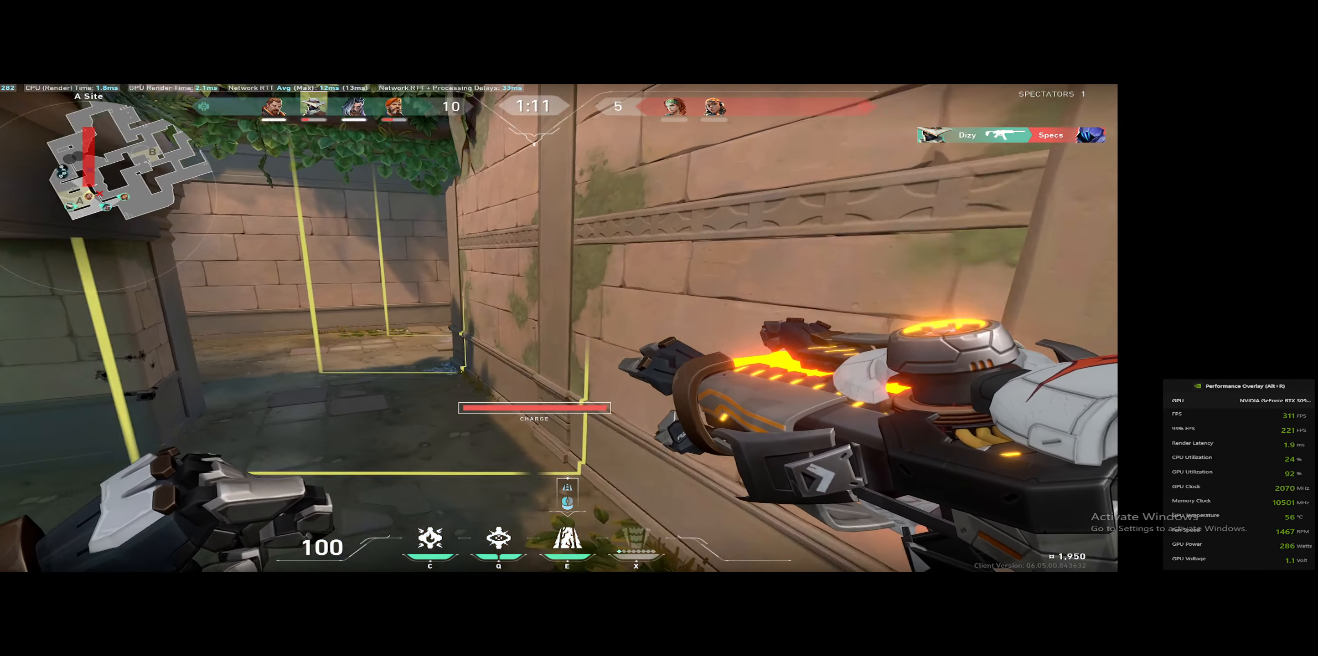
{"keys": ["w"], "events": [[134, "a", "up"], [134, "w", "down"], [367, "d", "down"], [468, "d", "up"]]}
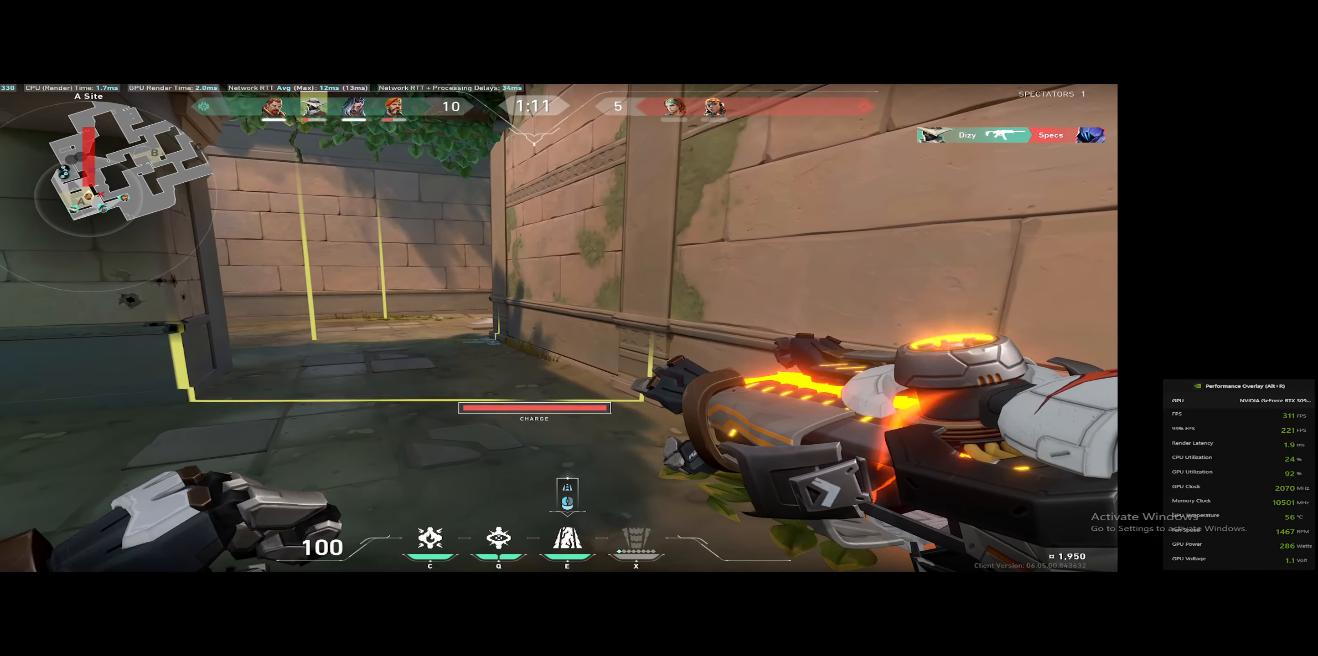
{"keys": ["w"], "events": [[100, "d", "down"], [384, "d", "up"]]}
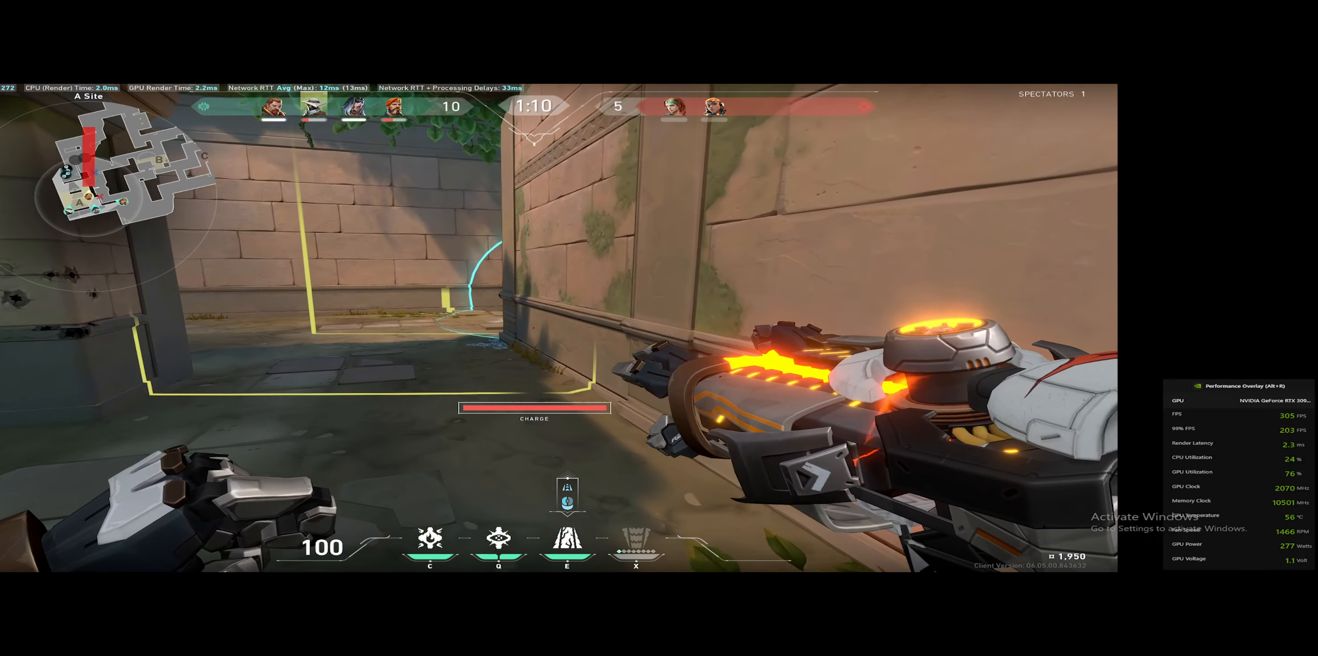
{"keys": ["w"], "events": []}
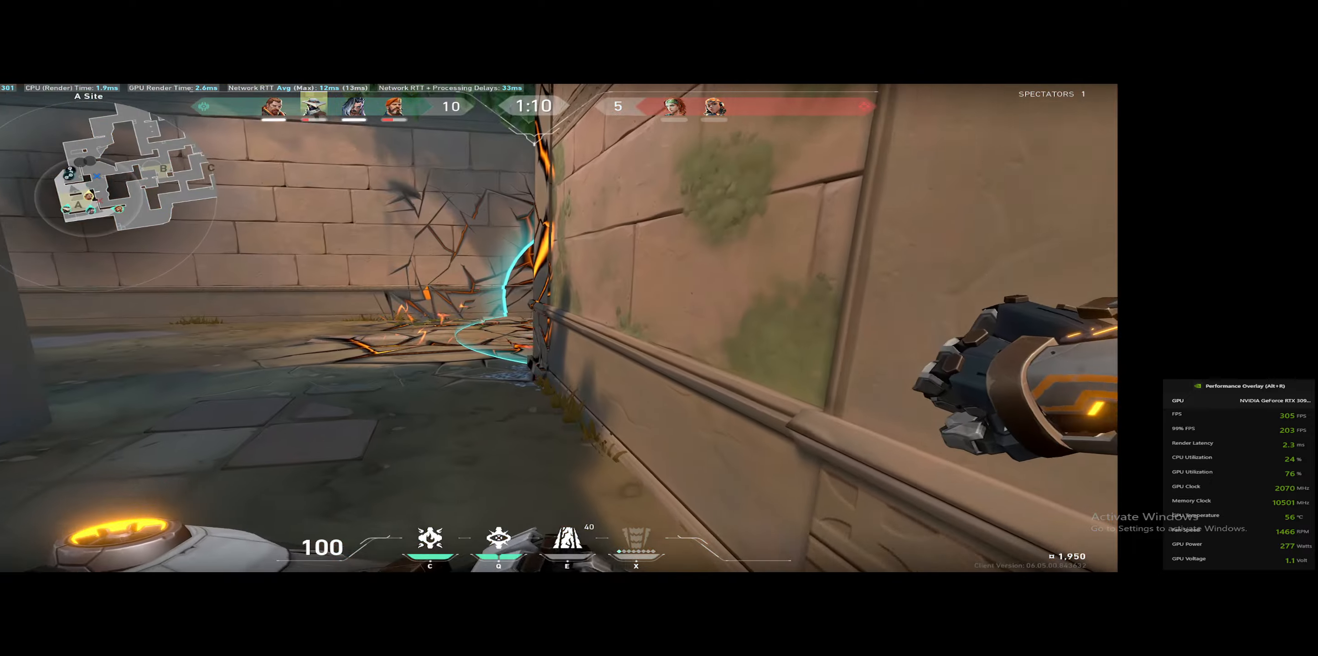
{"keys": ["3", "4", "w"], "events": [[217, "3", "down"], [217, "4", "down"], [317, "3", "up"], [317, "4", "up"], [451, "3", "down"], [451, "4", "down"]]}
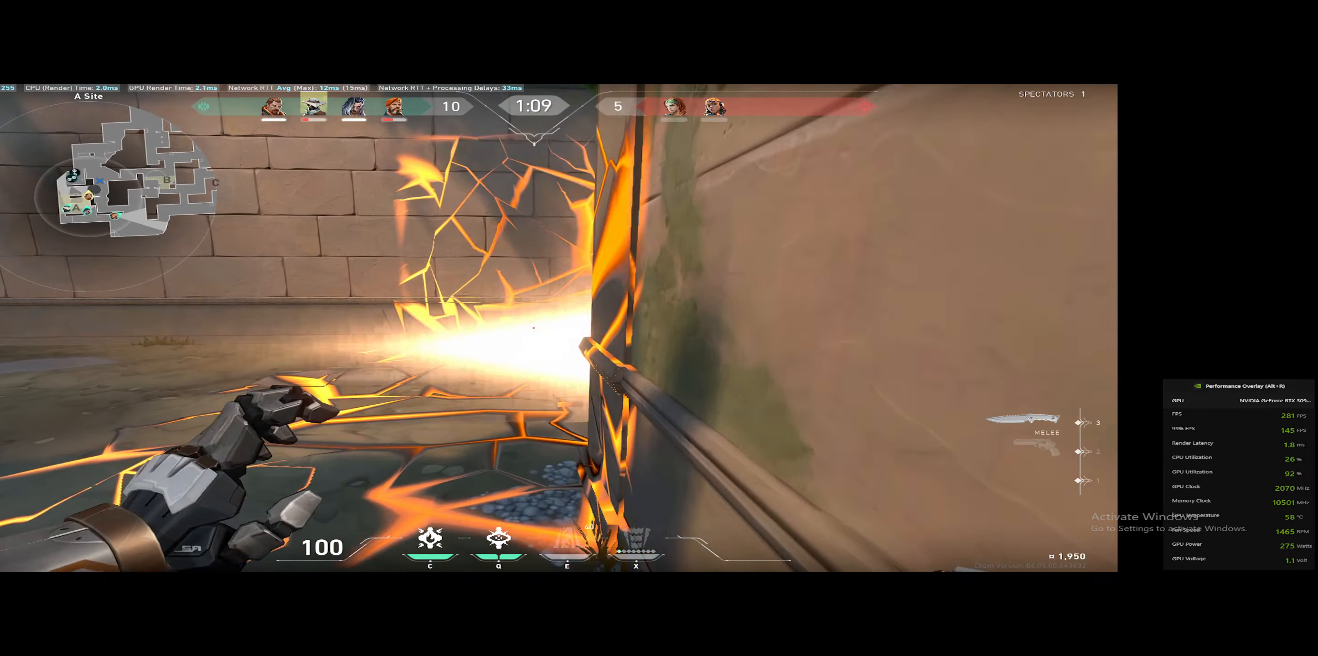
{"keys": ["1", "w"], "events": [[50, "3", "up"], [50, "4", "up"], [417, "1", "down"]]}
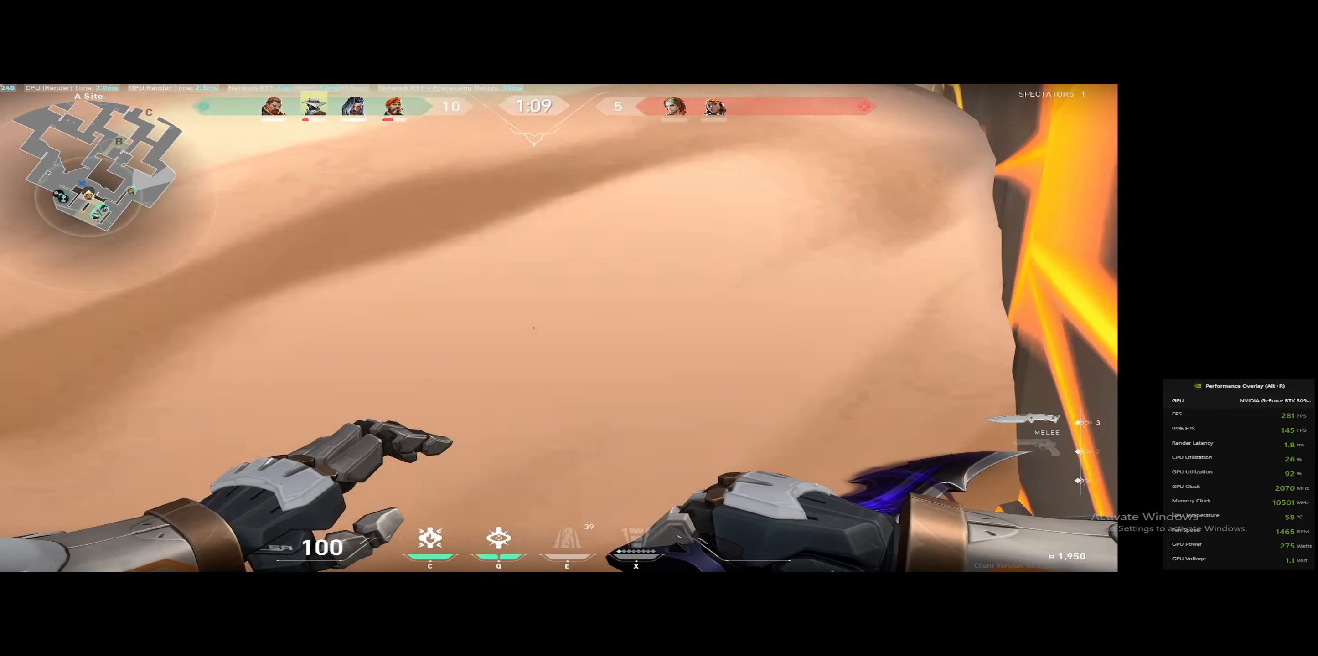
{"keys": ["a"], "events": [[16, "1", "up"], [300, "q", "down"], [400, "q", "up"], [450, "w", "up"], [483, "a", "down"]]}
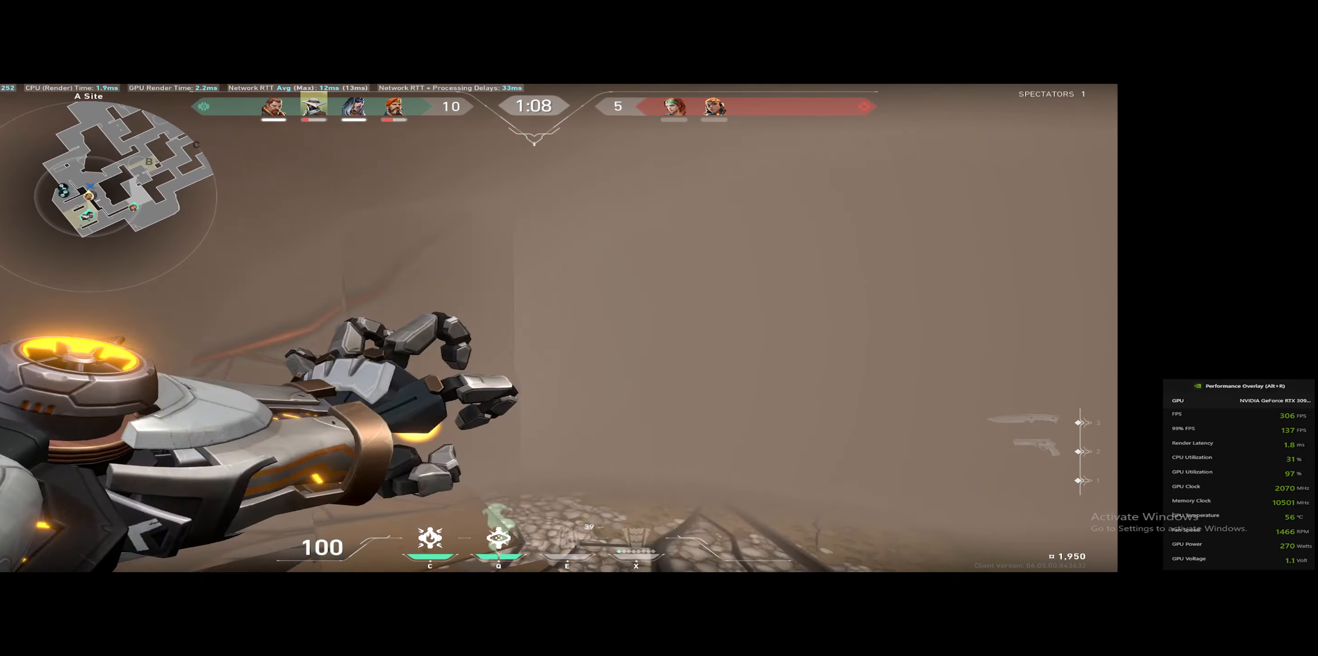
{"keys": [], "events": [[133, "a", "up"], [267, "a", "down"], [400, "a", "up"]]}
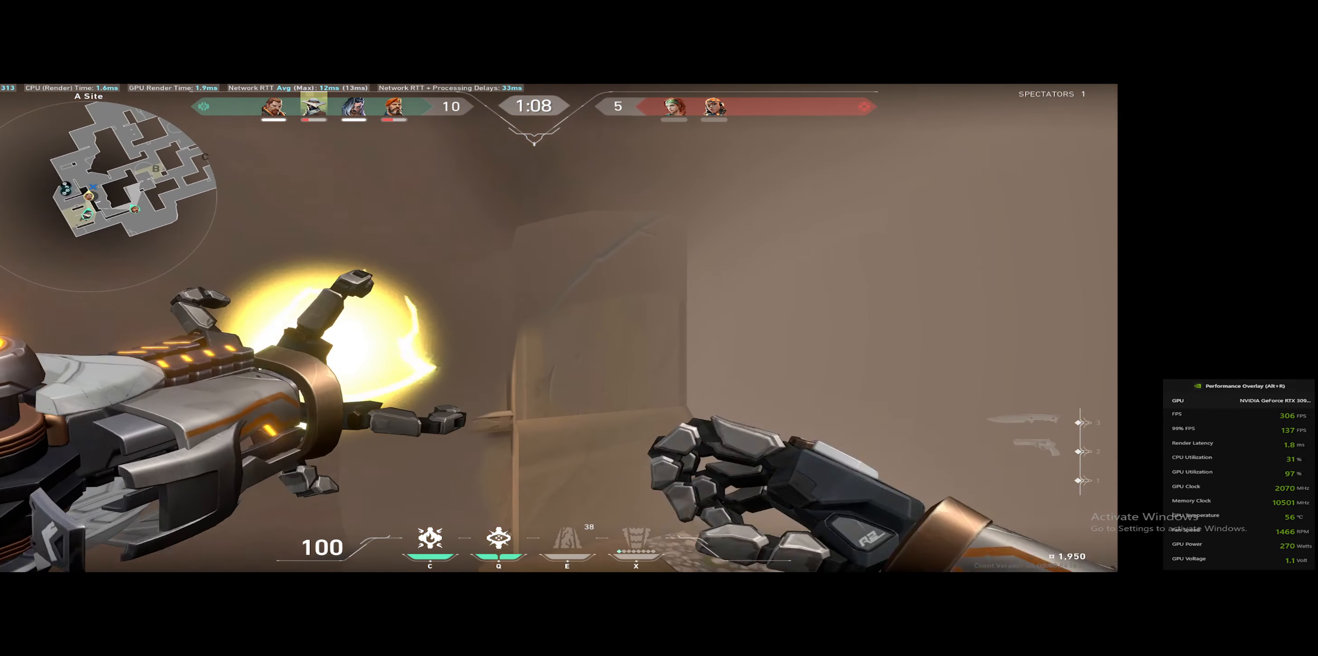
{"keys": ["a"], "events": [[183, "a", "down"], [233, "w", "down"], [467, "w", "up"]]}
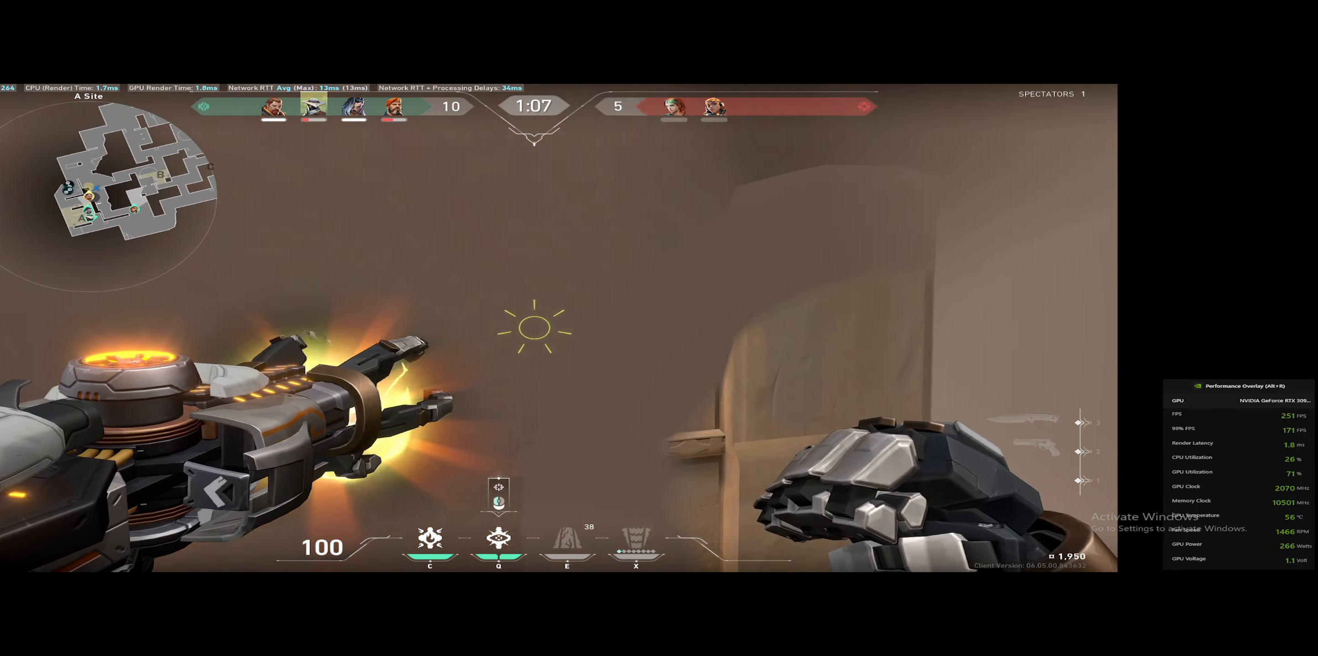
{"keys": ["1", "d"], "events": [[100, "a", "up"], [250, "d", "down"], [434, "1", "down"]]}
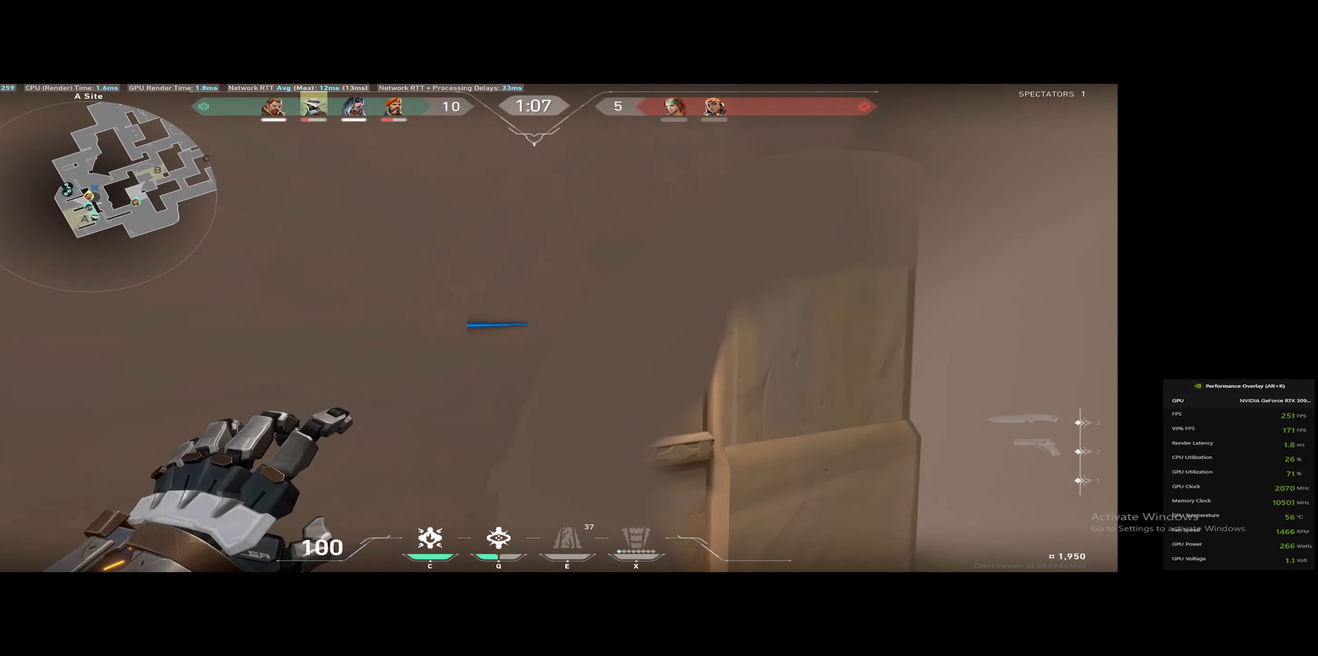
{"keys": ["d"], "events": [[16, "1", "up"], [16, "d", "up"], [66, "d", "down"], [116, "1", "down"], [200, "1", "up"], [383, "2", "down"], [483, "2", "up"]]}
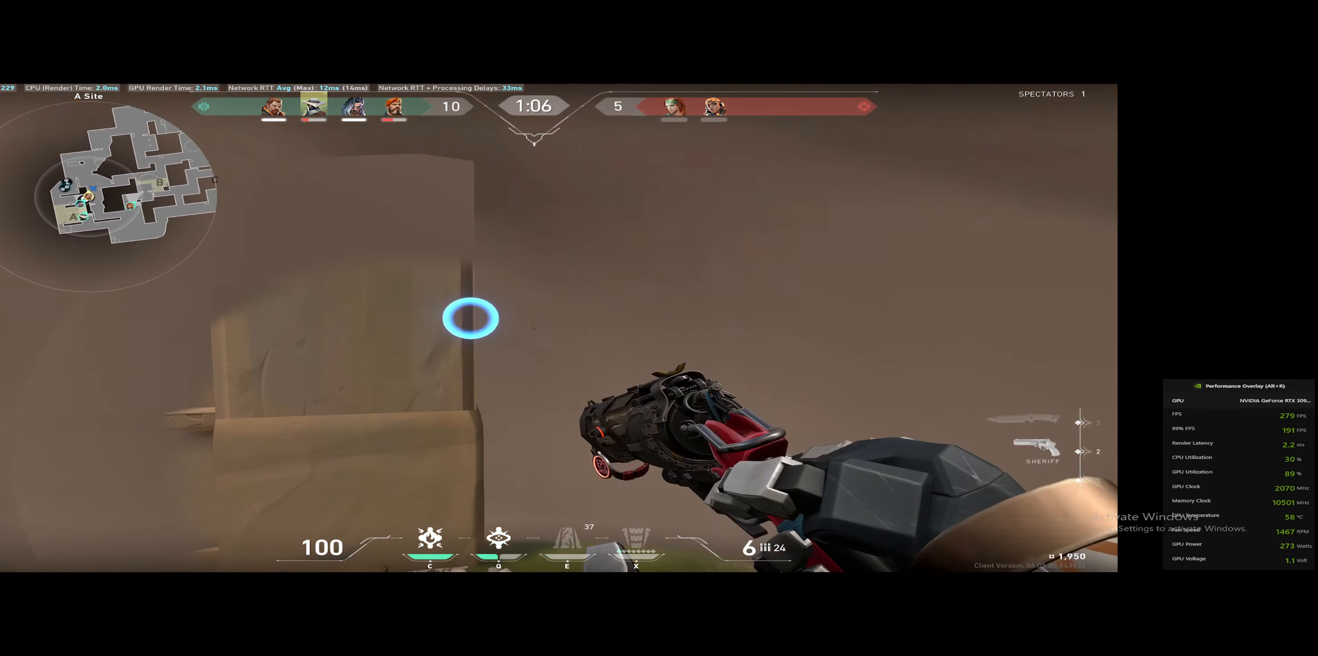
{"keys": ["d"], "events": []}
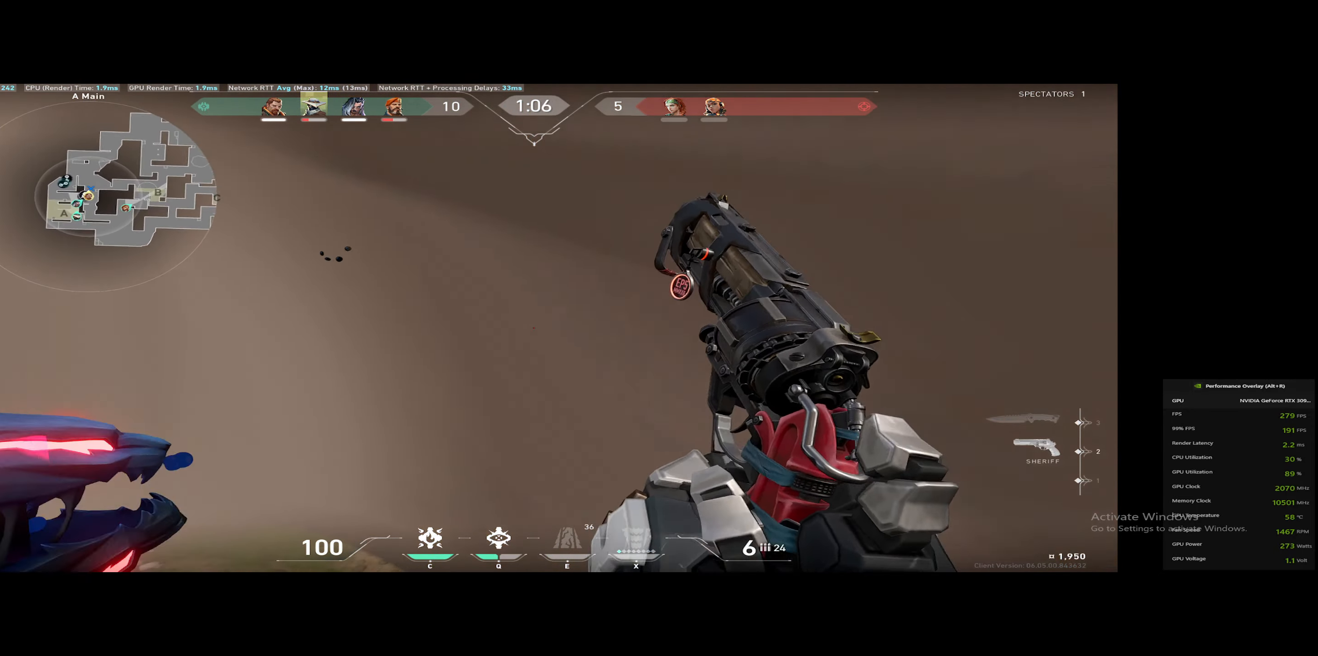
{"keys": ["d", "w"], "events": [[33, "w", "down"], [183, "w", "up"], [450, "w", "down"]]}